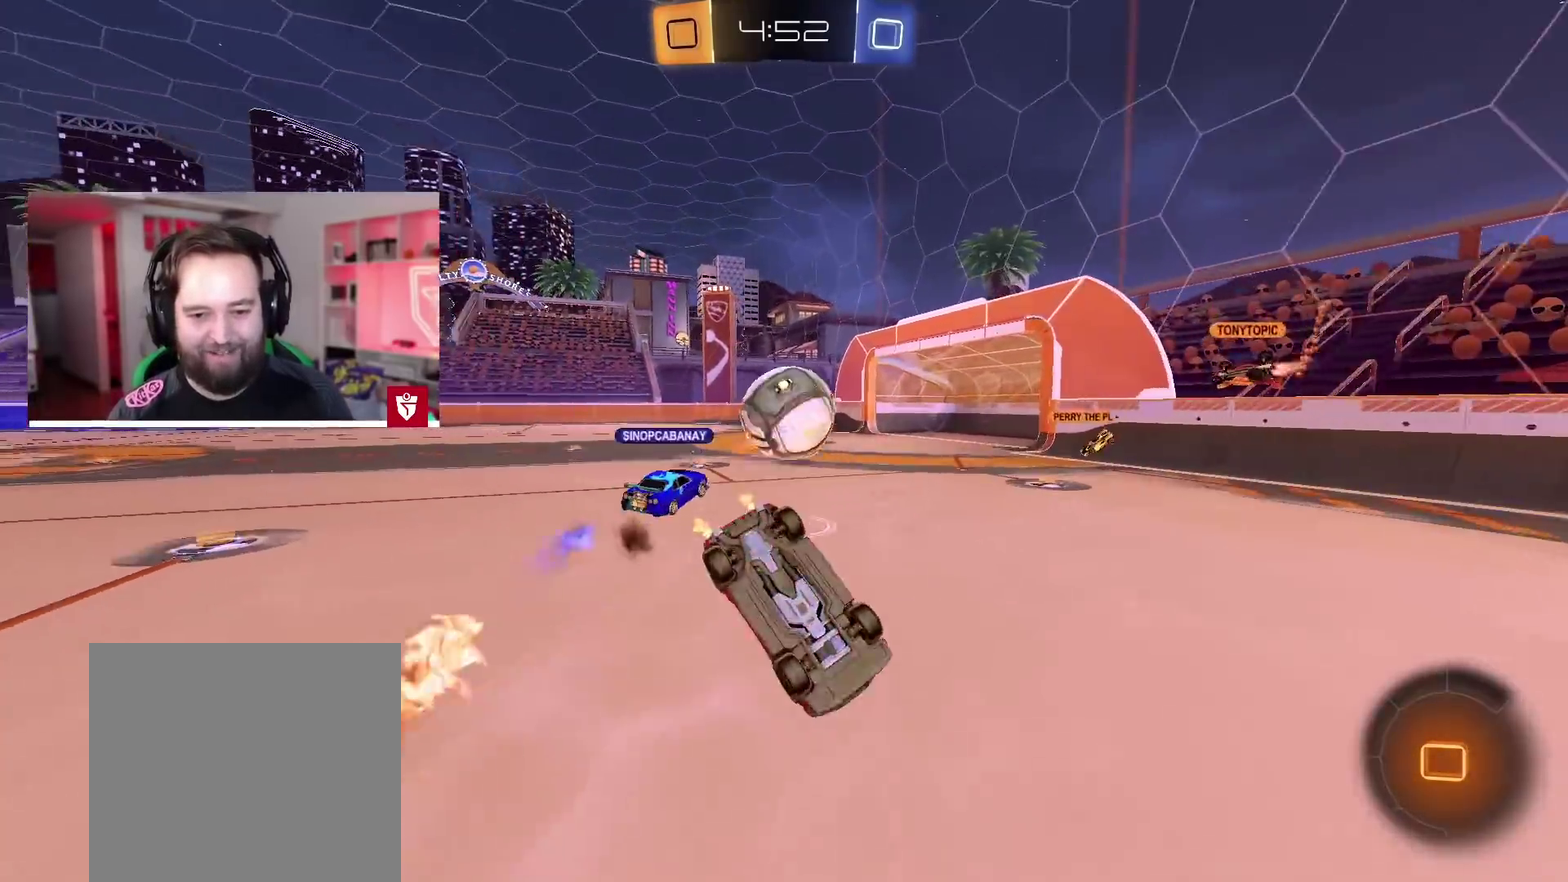
Gameplay with a controller (PlayStation layout); each line is a JSON object with the inputs held at the frame after it. "events" lists button and stick changes between this image and that frame as [ms after this image, input, new state], when the widget could be followed in between.
{"buttons": ["R2"], "left_stick": "center", "right_stick": "center", "events": [[67, "R2", "down"]]}
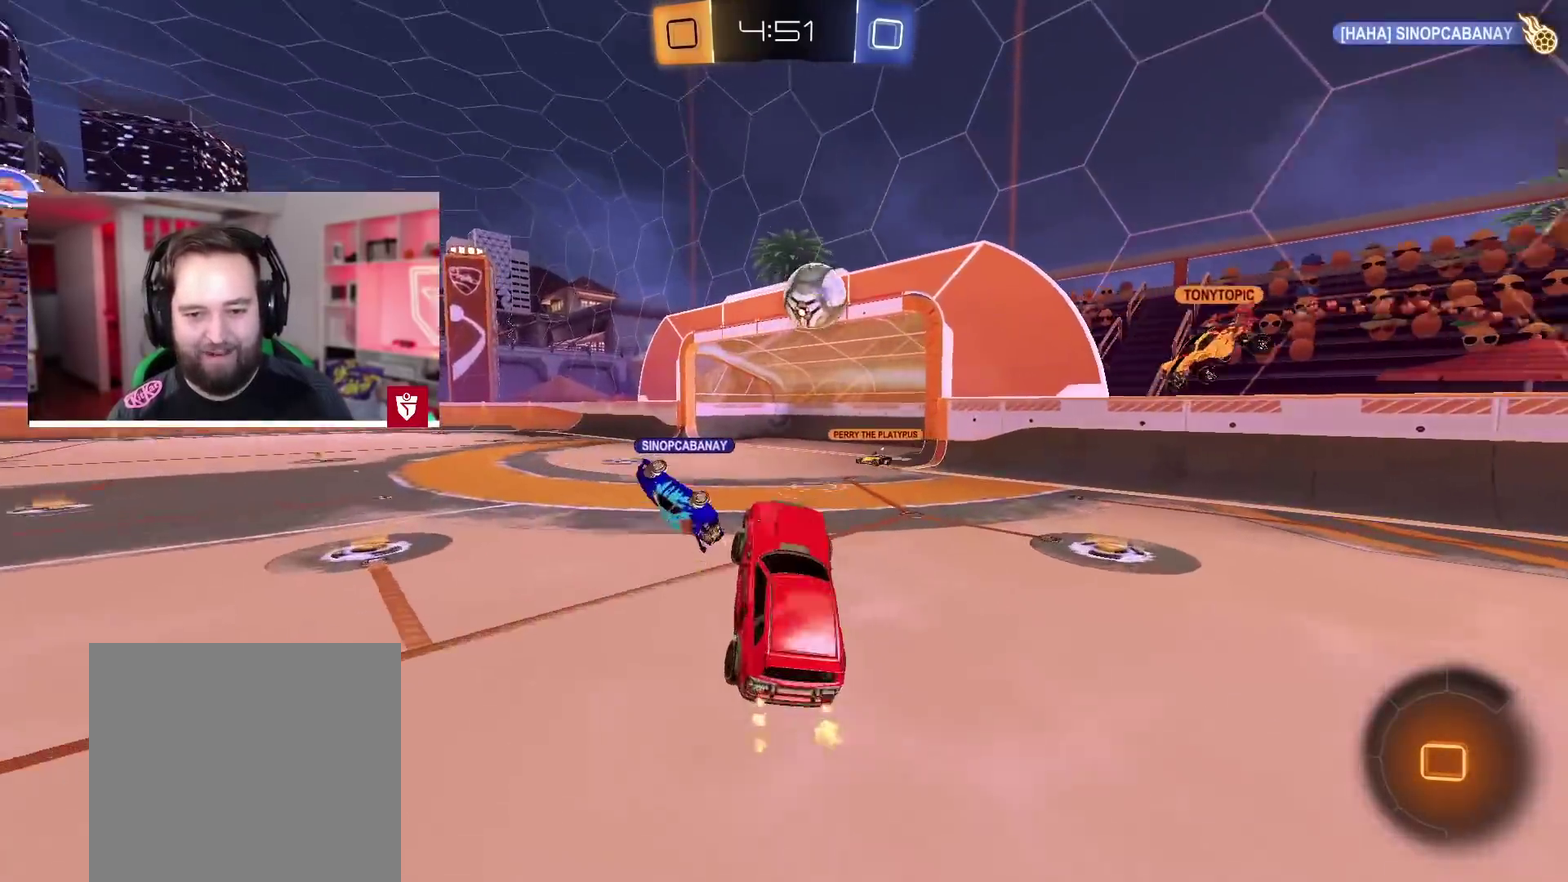
{"buttons": ["CROSS", "R2"], "left_stick": "left", "right_stick": "center", "events": [[283, "left_stick", "left"], [433, "CROSS", "down"]]}
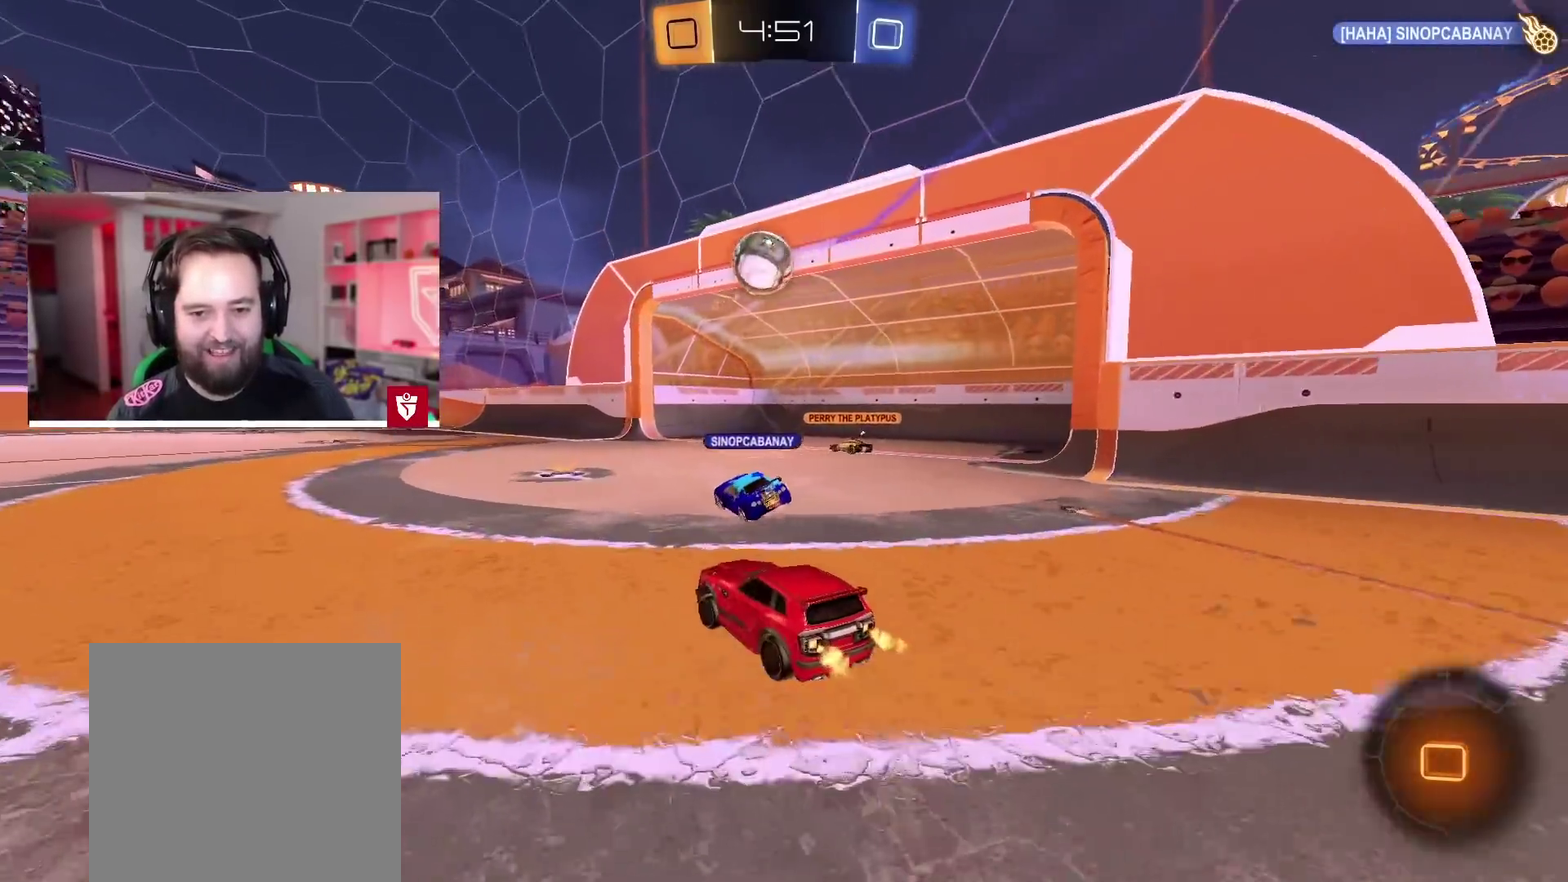
{"buttons": ["CROSS", "R2"], "left_stick": "left", "right_stick": "center", "events": [[50, "left_stick", "center"], [267, "left_stick", "left"], [367, "left_stick", "center"], [500, "left_stick", "left"]]}
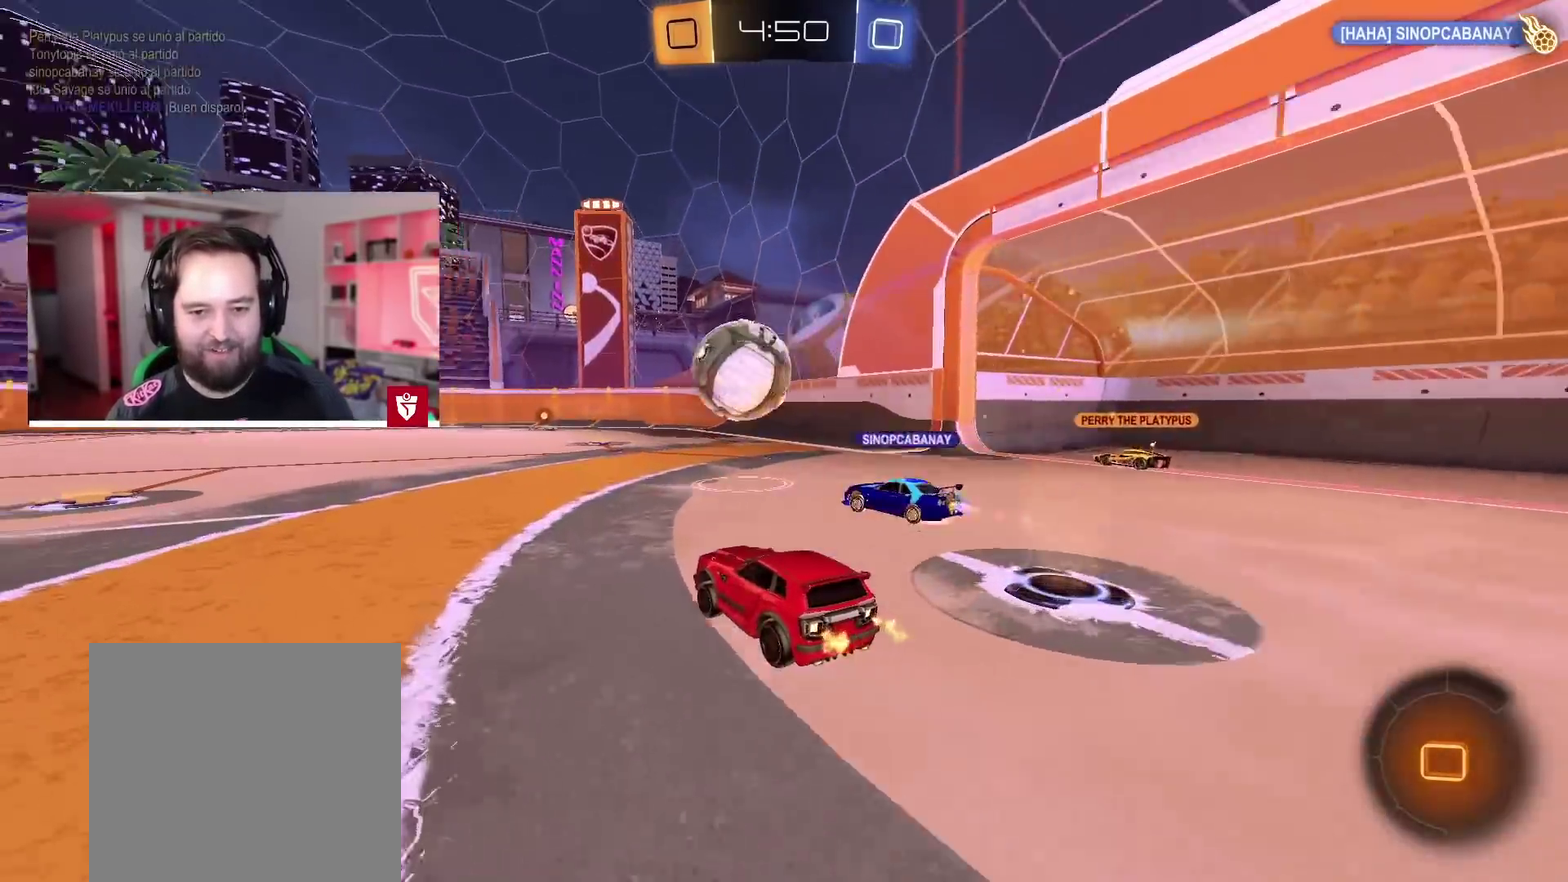
{"buttons": ["L2"], "left_stick": "center", "right_stick": "center", "events": [[133, "left_stick", "center"], [183, "CROSS", "up"], [233, "R2", "up"], [317, "R2", "down"], [367, "TRIANGLE", "down"], [433, "L2", "down"], [433, "R2", "up"], [450, "TRIANGLE", "up"]]}
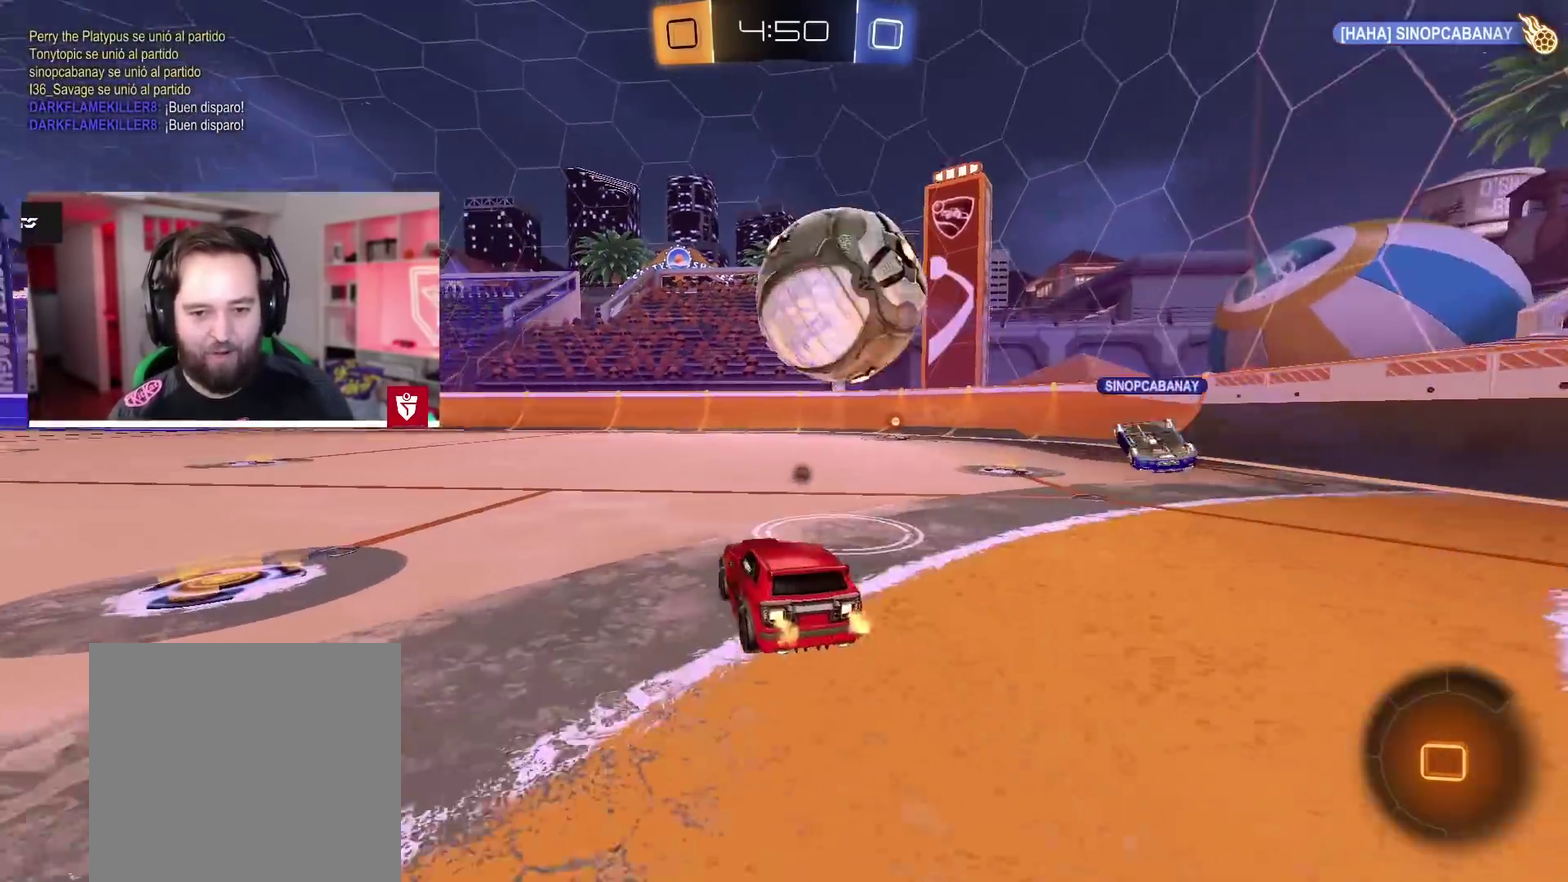
{"buttons": ["R2"], "left_stick": "center", "right_stick": "center", "events": [[100, "L2", "up"], [150, "R2", "down"], [217, "left_stick", "left"], [367, "left_stick", "center"]]}
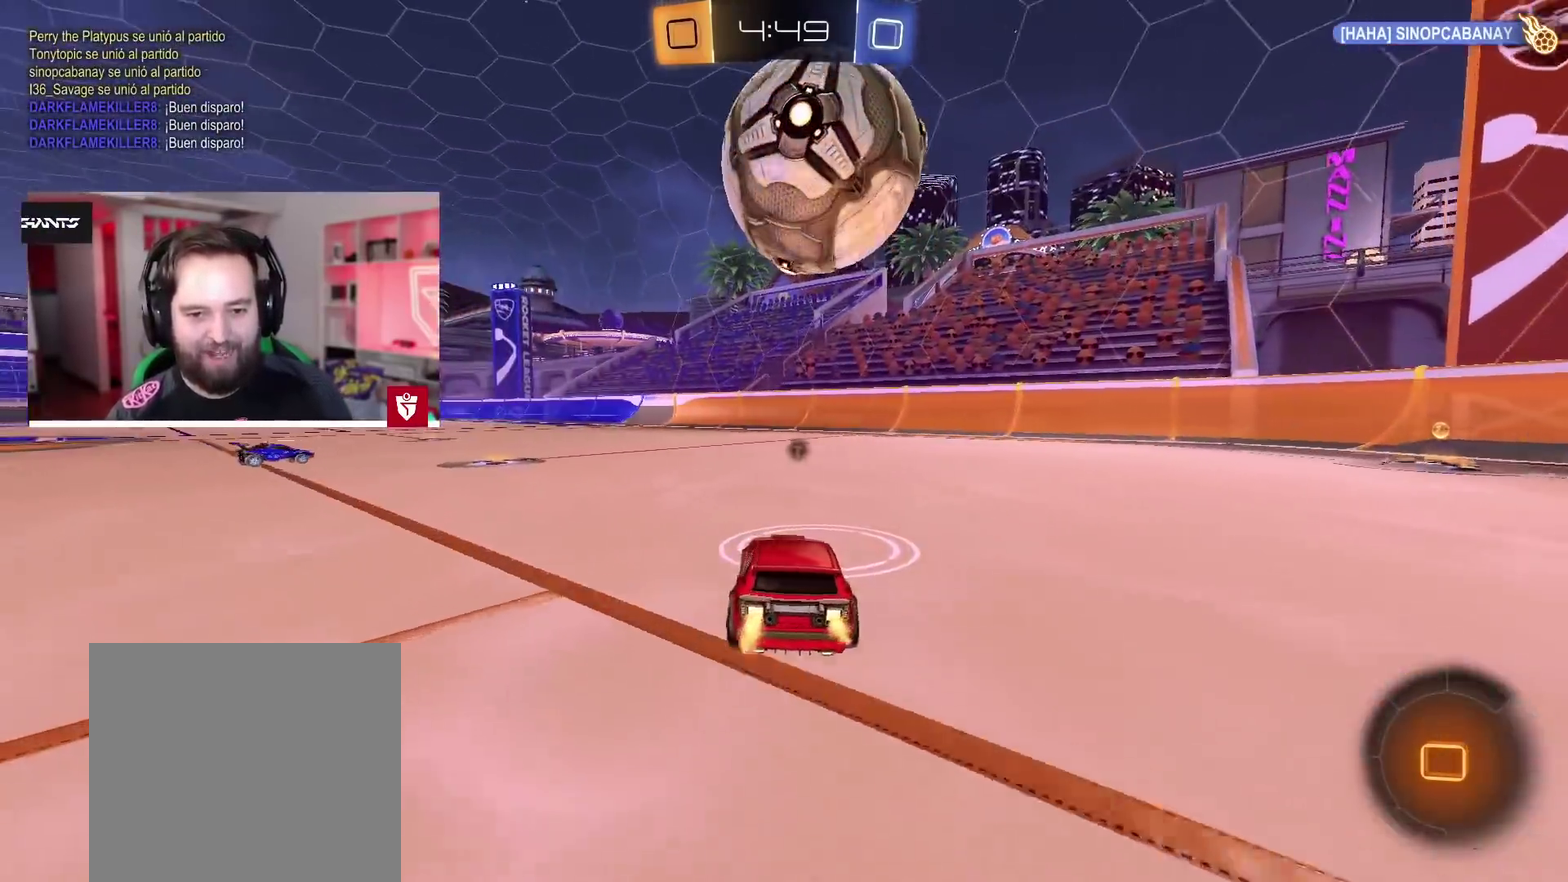
{"buttons": ["R2"], "left_stick": "center", "right_stick": "center", "events": [[117, "left_stick", "right"], [167, "left_stick", "center"]]}
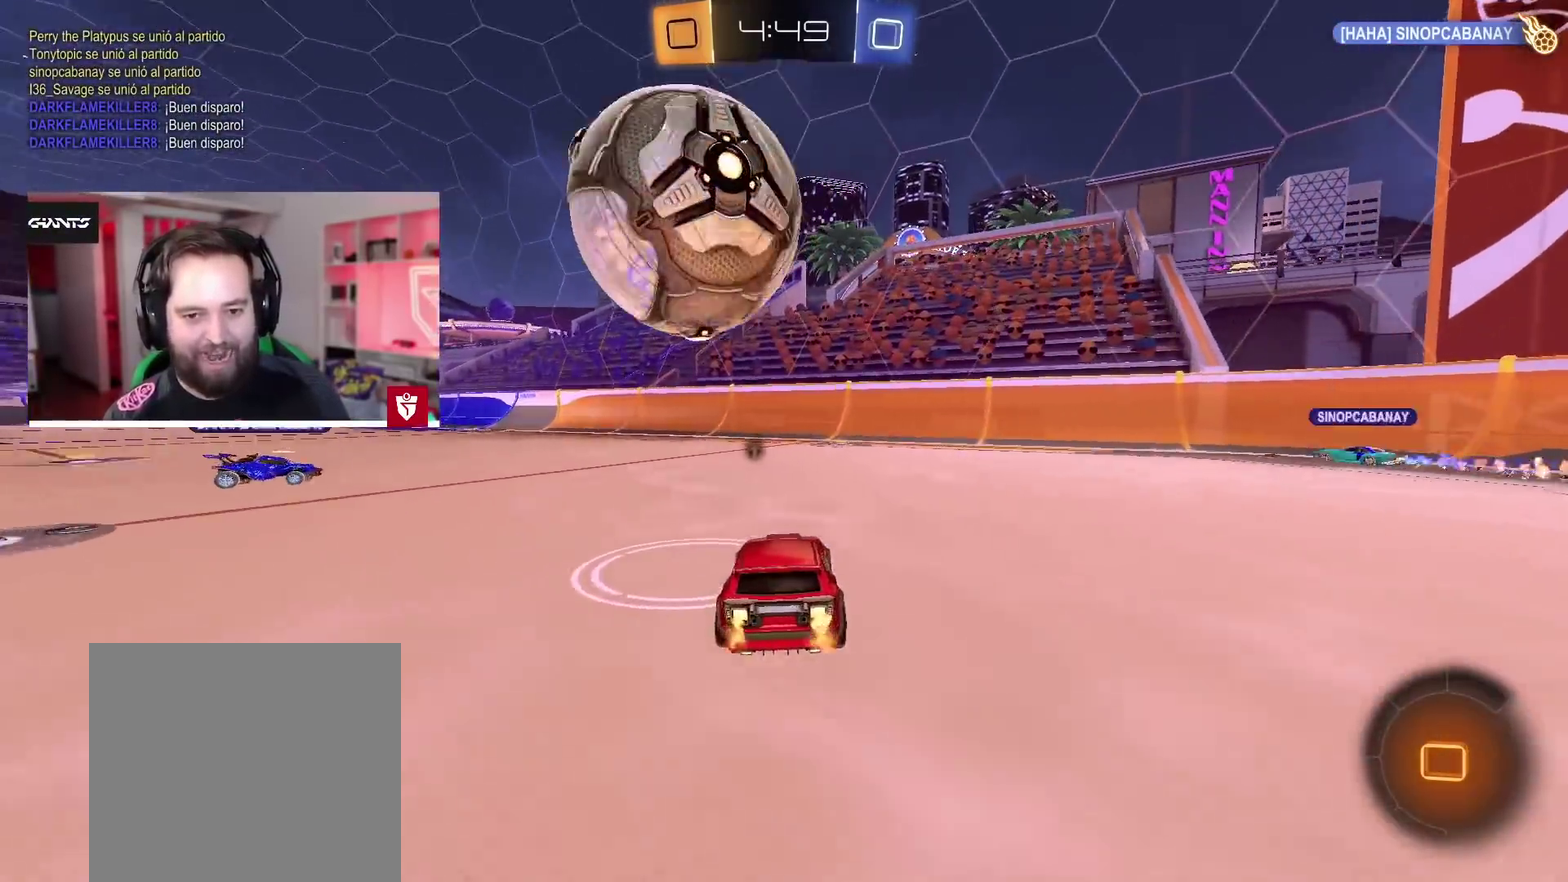
{"buttons": ["R2"], "left_stick": "left", "right_stick": "center", "events": [[83, "left_stick", "left"], [200, "left_stick", "center"], [317, "left_stick", "left"]]}
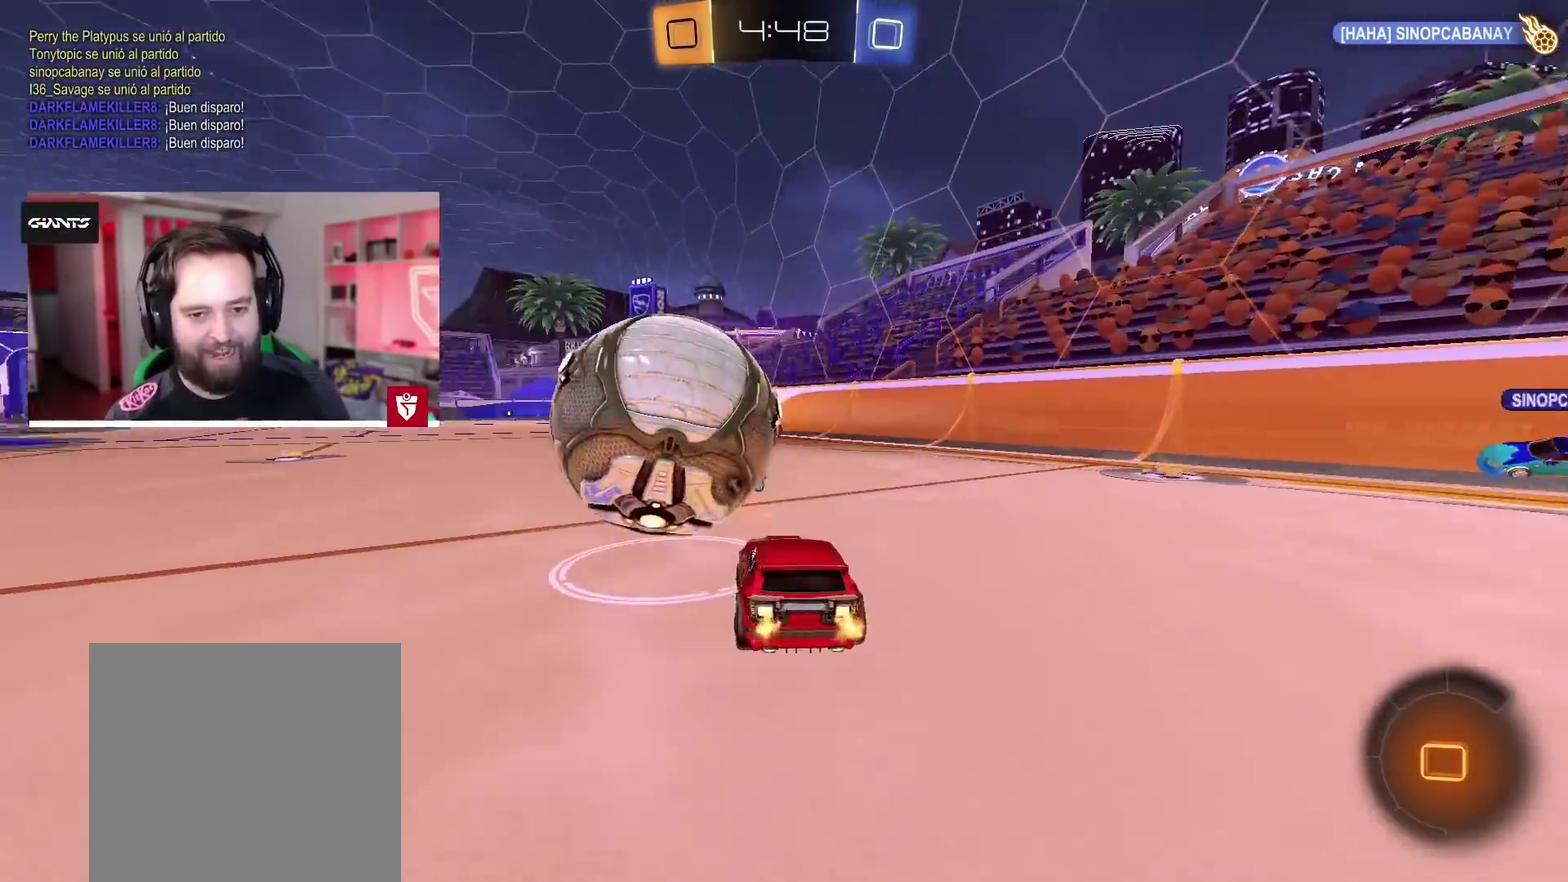
{"buttons": ["R2"], "left_stick": "right", "right_stick": "center", "events": [[83, "L1", "down"], [167, "L1", "up"], [267, "left_stick", "right"]]}
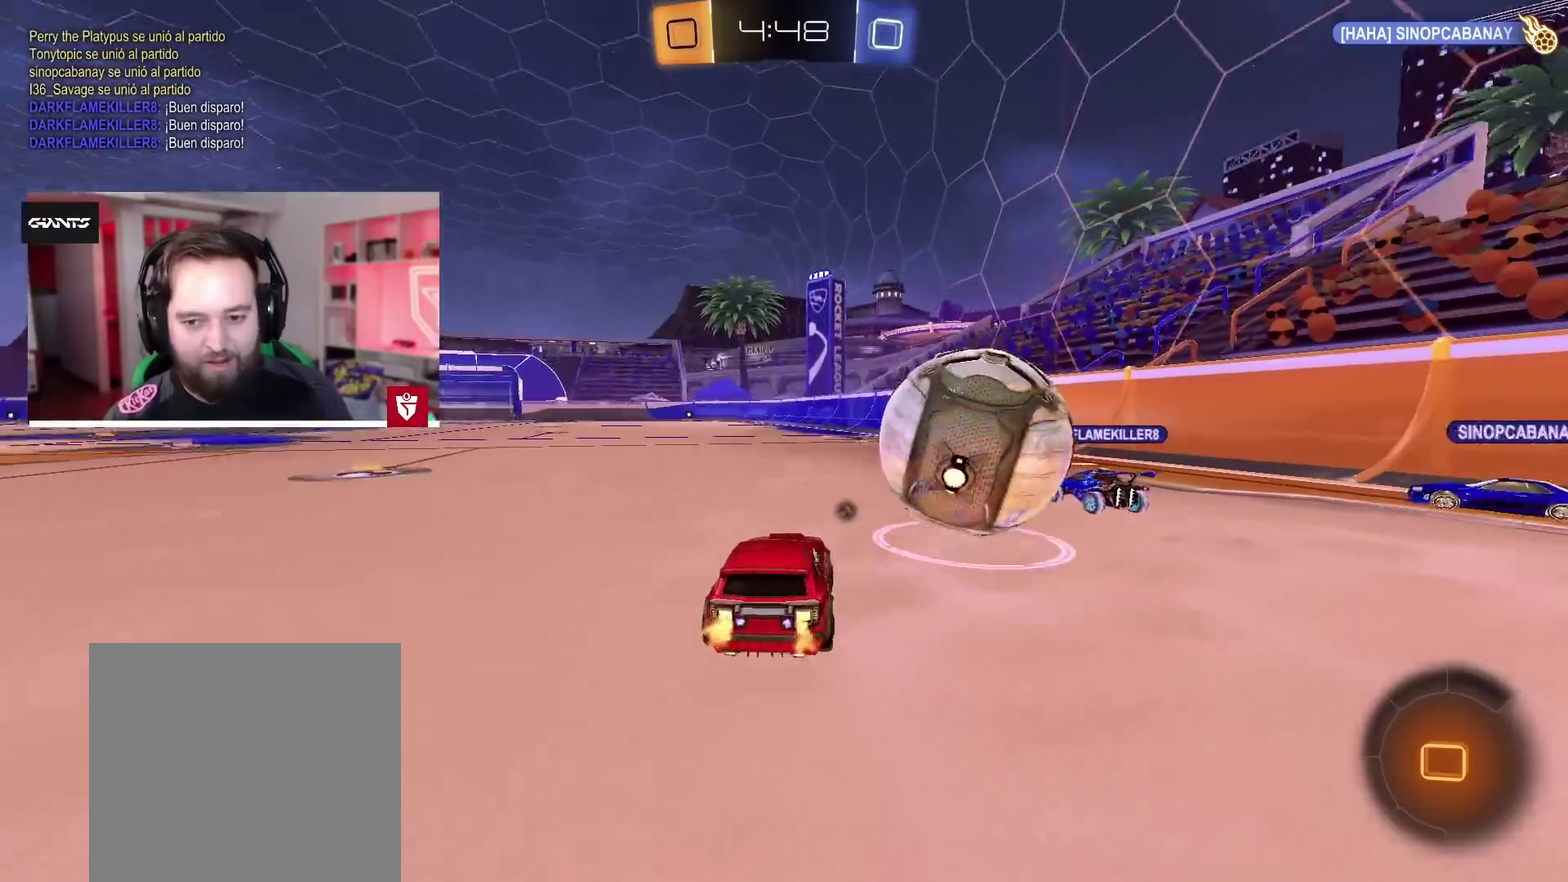
{"buttons": ["SQUARE", "L1", "R2"], "left_stick": "up", "right_stick": "center", "events": [[83, "left_stick", "up"], [133, "left_stick", "right"], [267, "left_stick", "up"], [317, "L1", "down"], [317, "SQUARE", "down"], [333, "left_stick", "up-left"], [417, "SQUARE", "up"], [450, "left_stick", "up"], [500, "SQUARE", "down"]]}
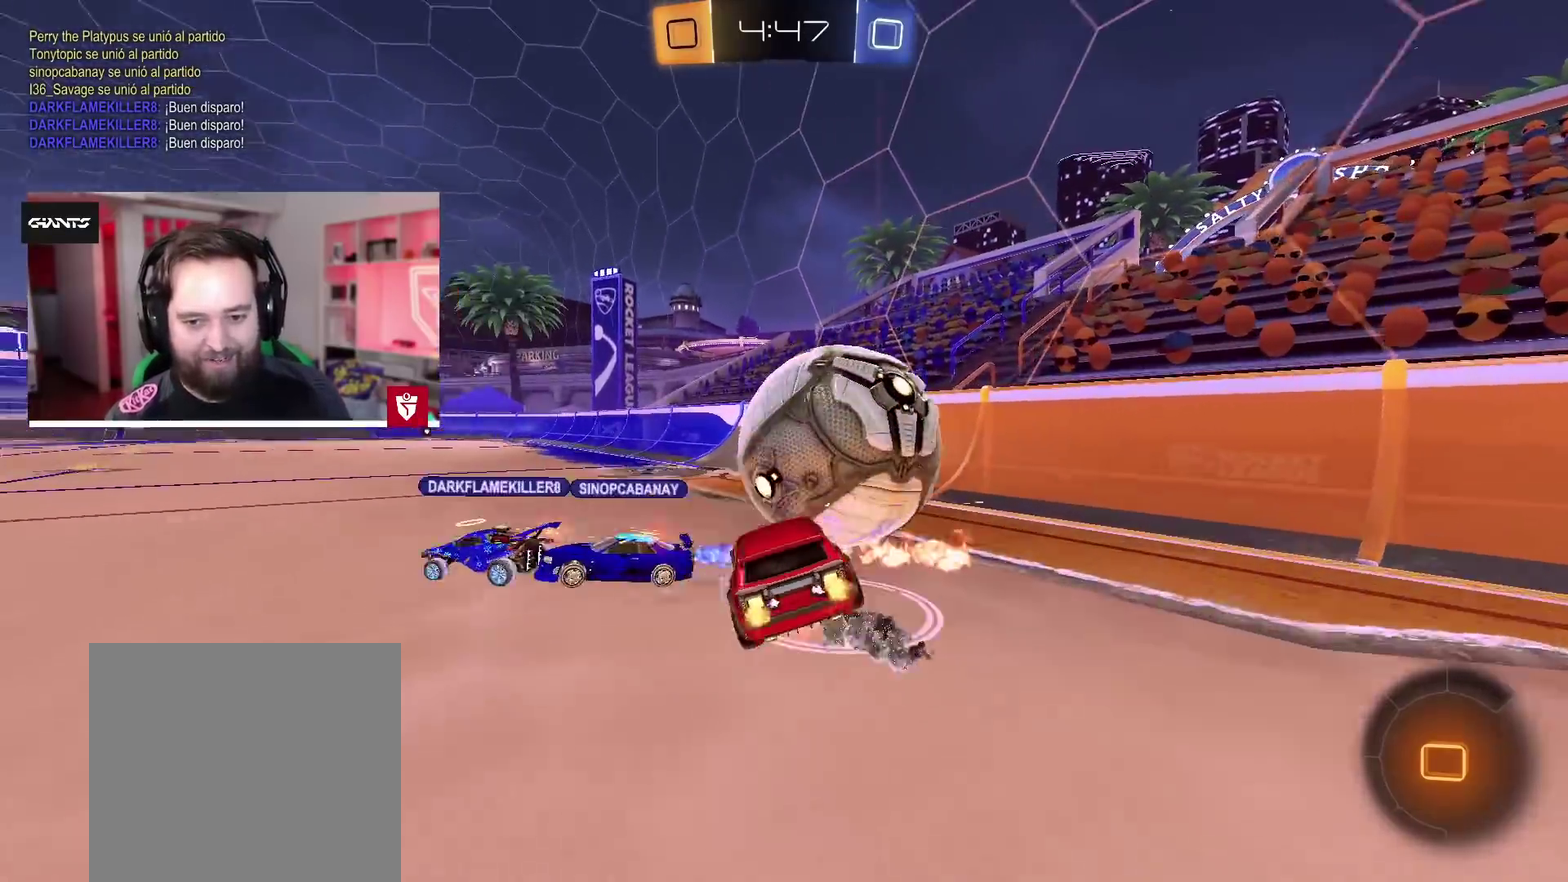
{"buttons": ["R2"], "left_stick": "left", "right_stick": "center"}
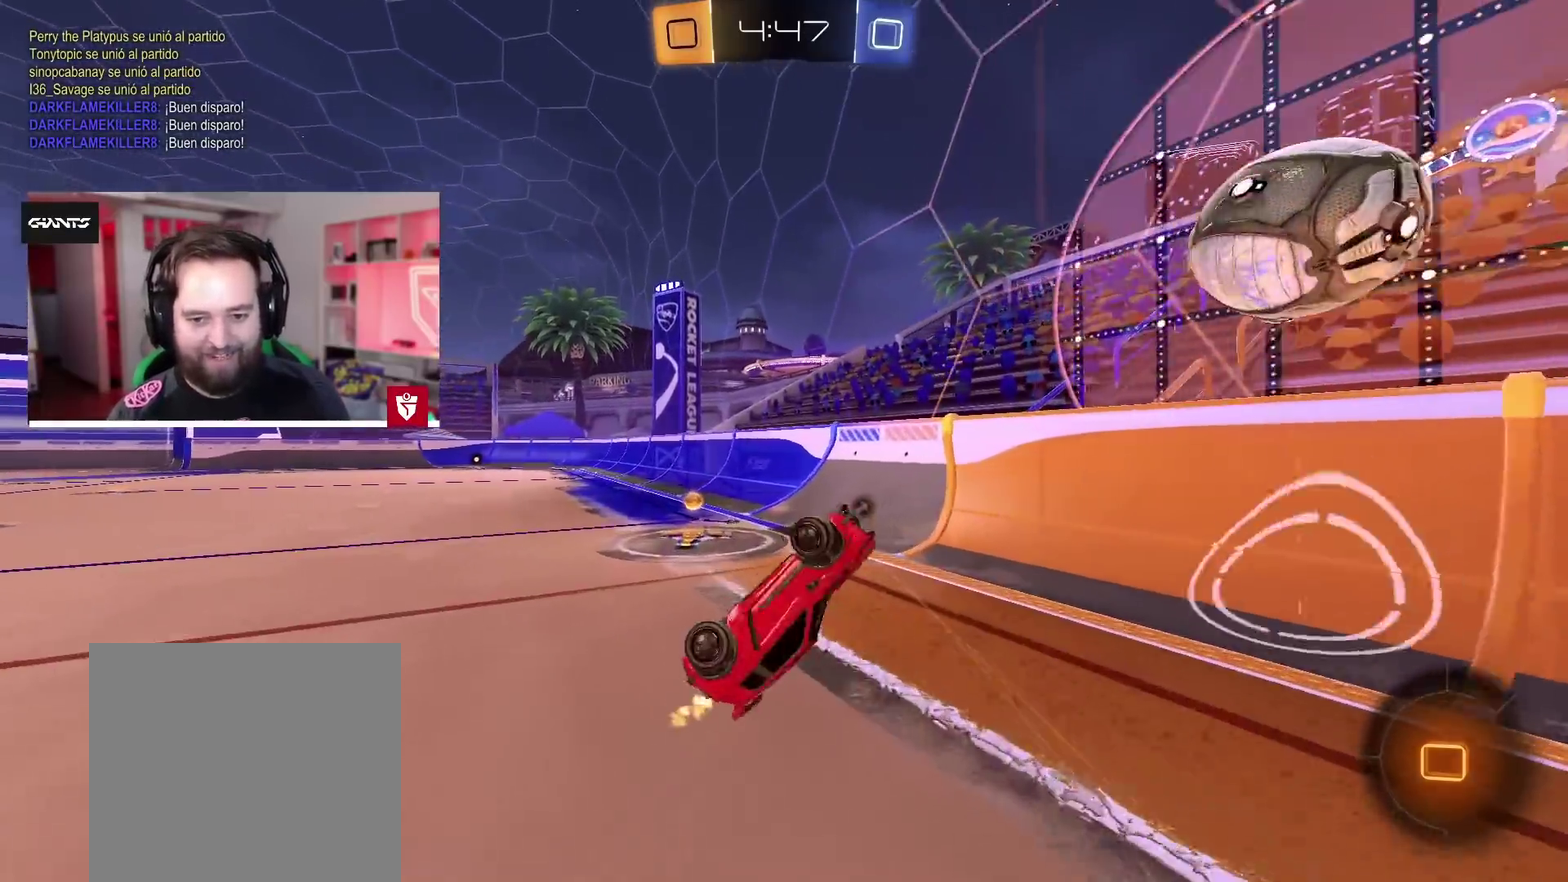
{"buttons": [], "left_stick": "left", "right_stick": "center"}
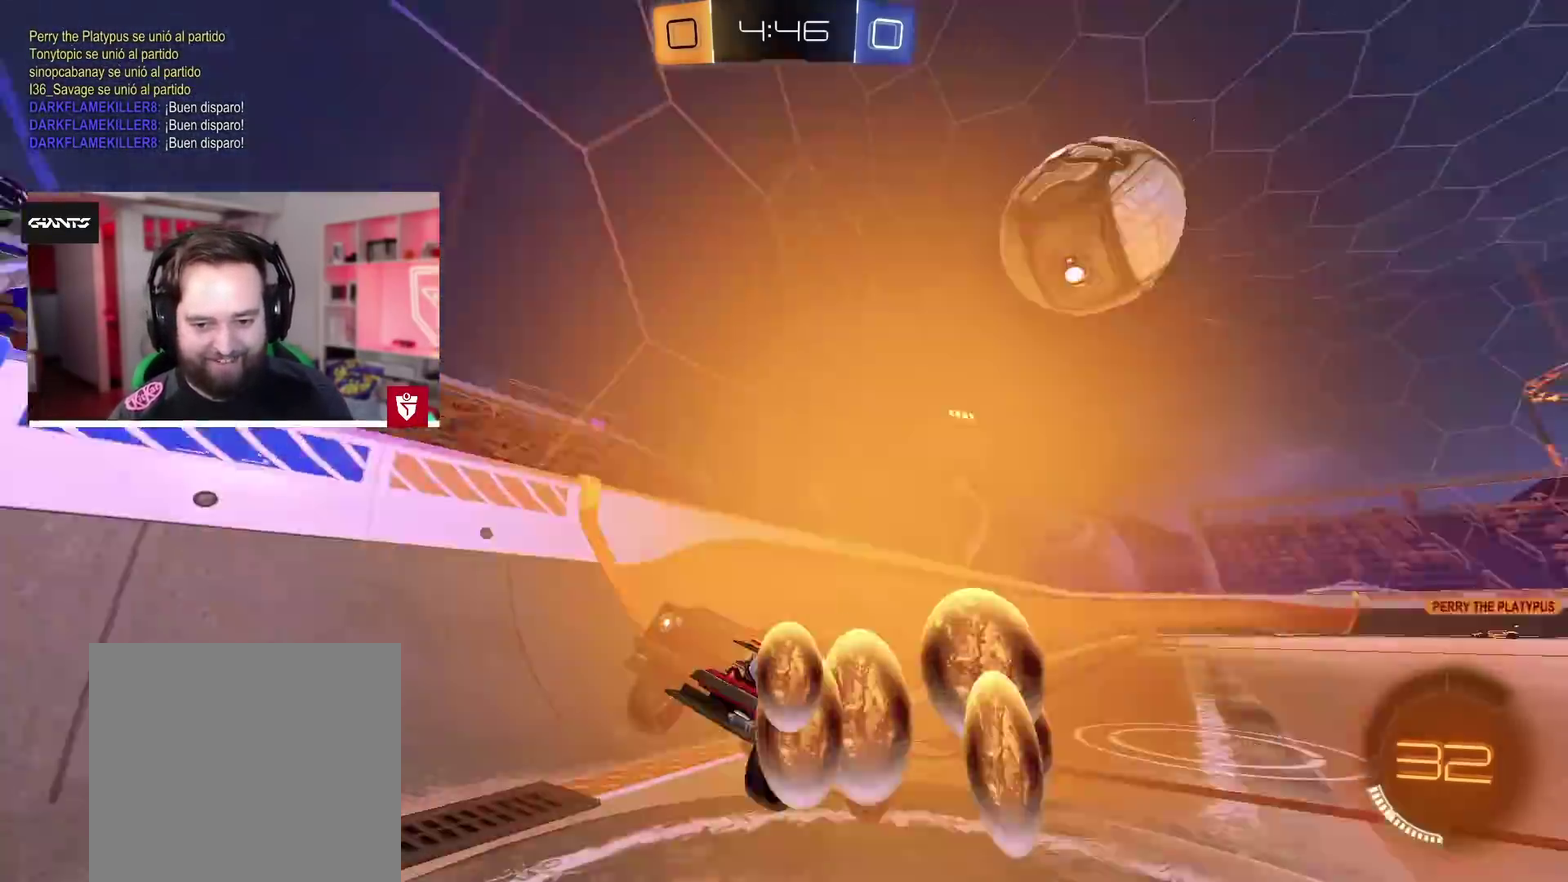
{"buttons": ["CROSS", "R2"], "left_stick": "left", "right_stick": "center"}
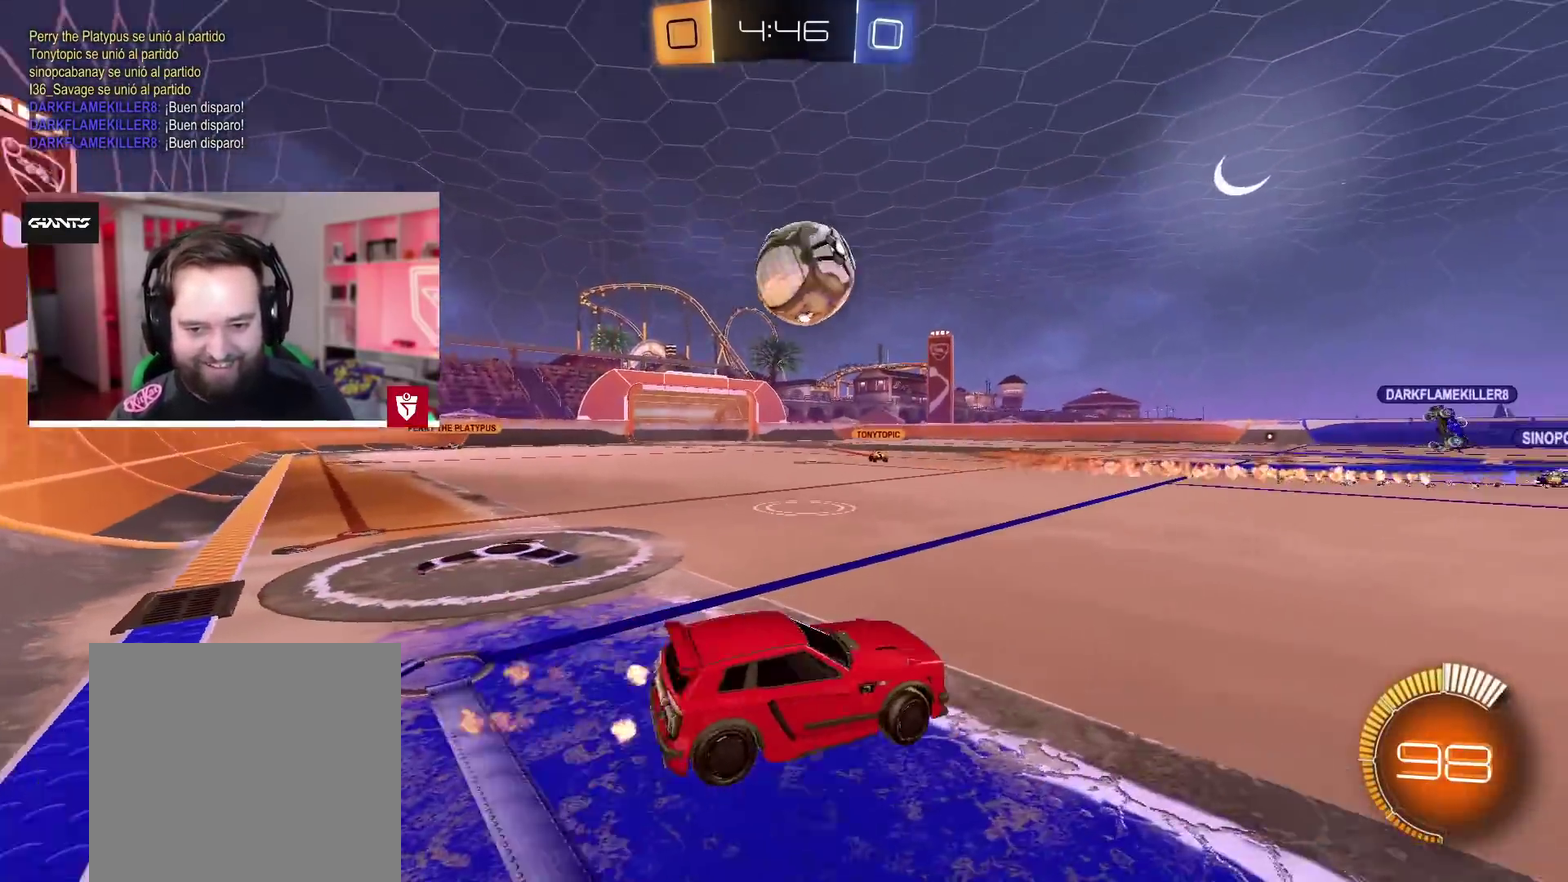
{"buttons": [], "left_stick": "left", "right_stick": "center"}
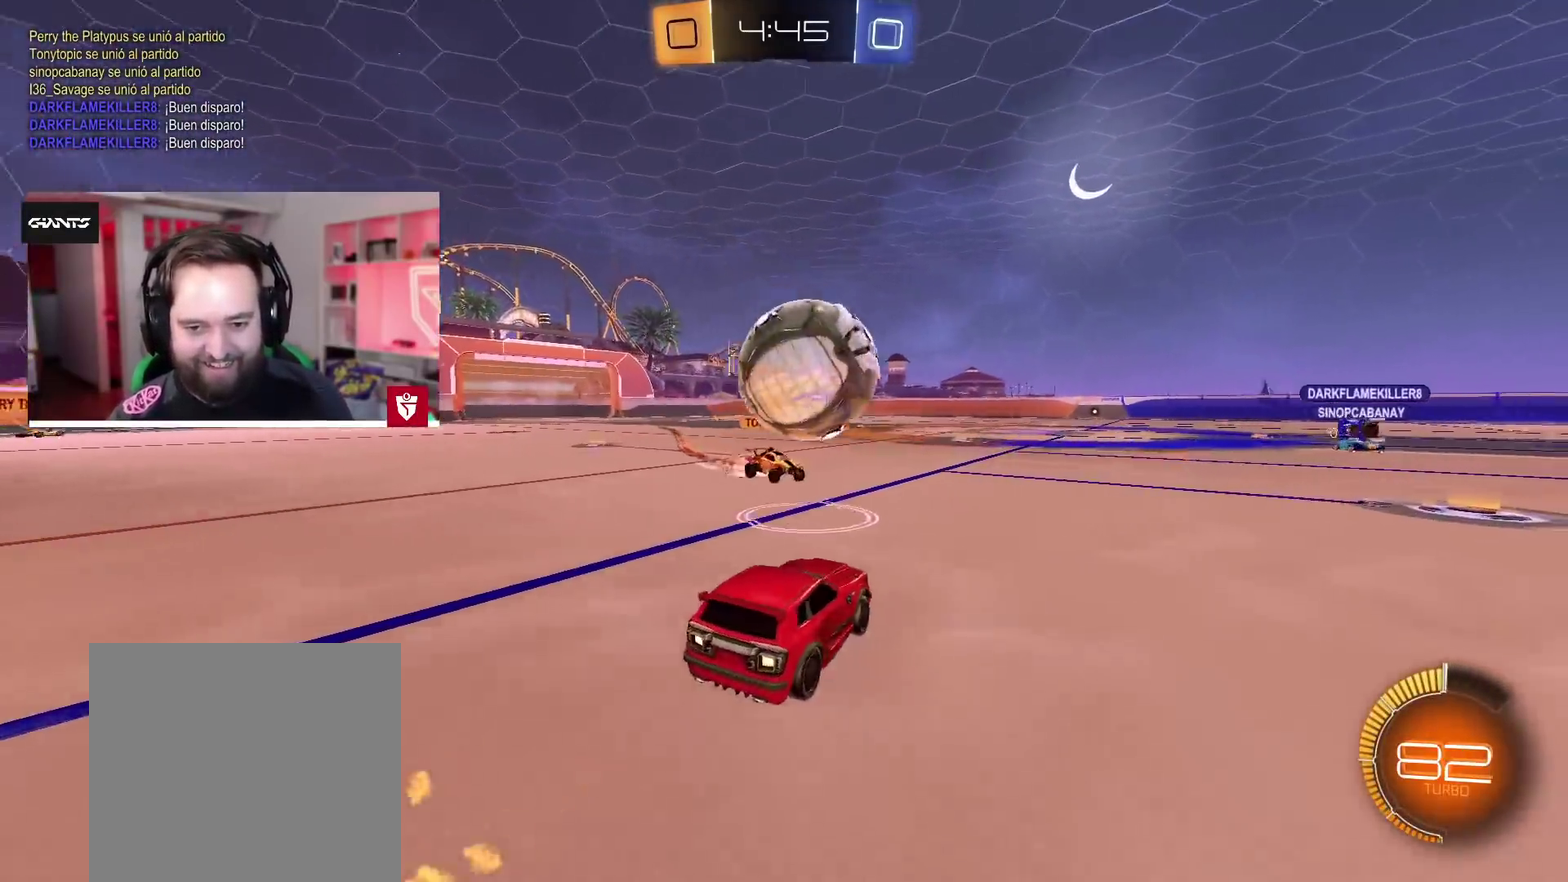
{"buttons": ["R2"], "left_stick": "right", "right_stick": "center"}
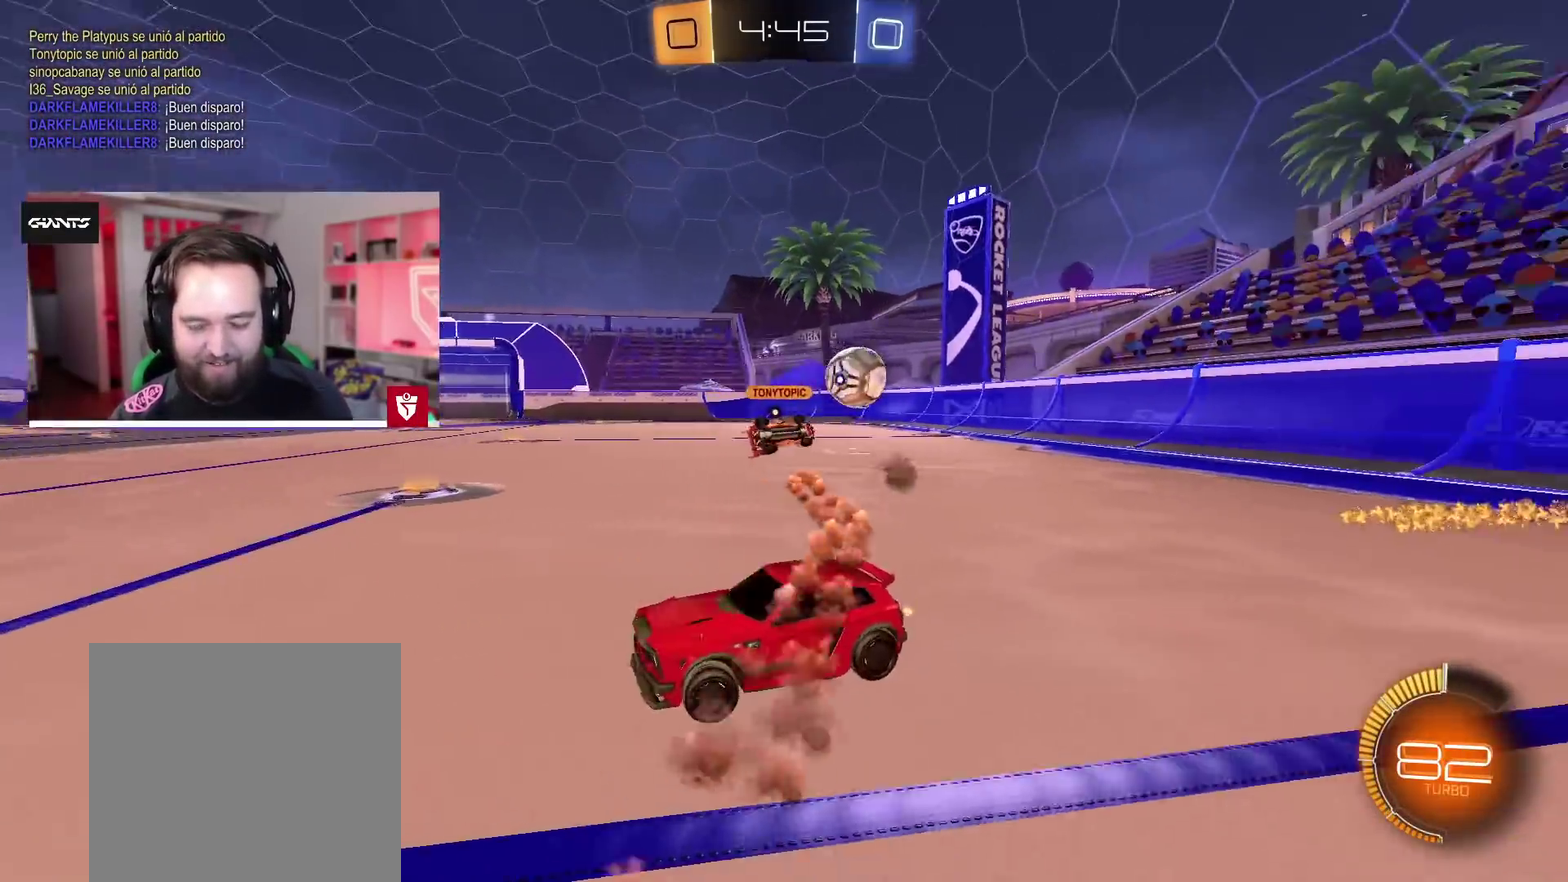
{"buttons": ["R2"], "left_stick": "right", "right_stick": "center", "events": []}
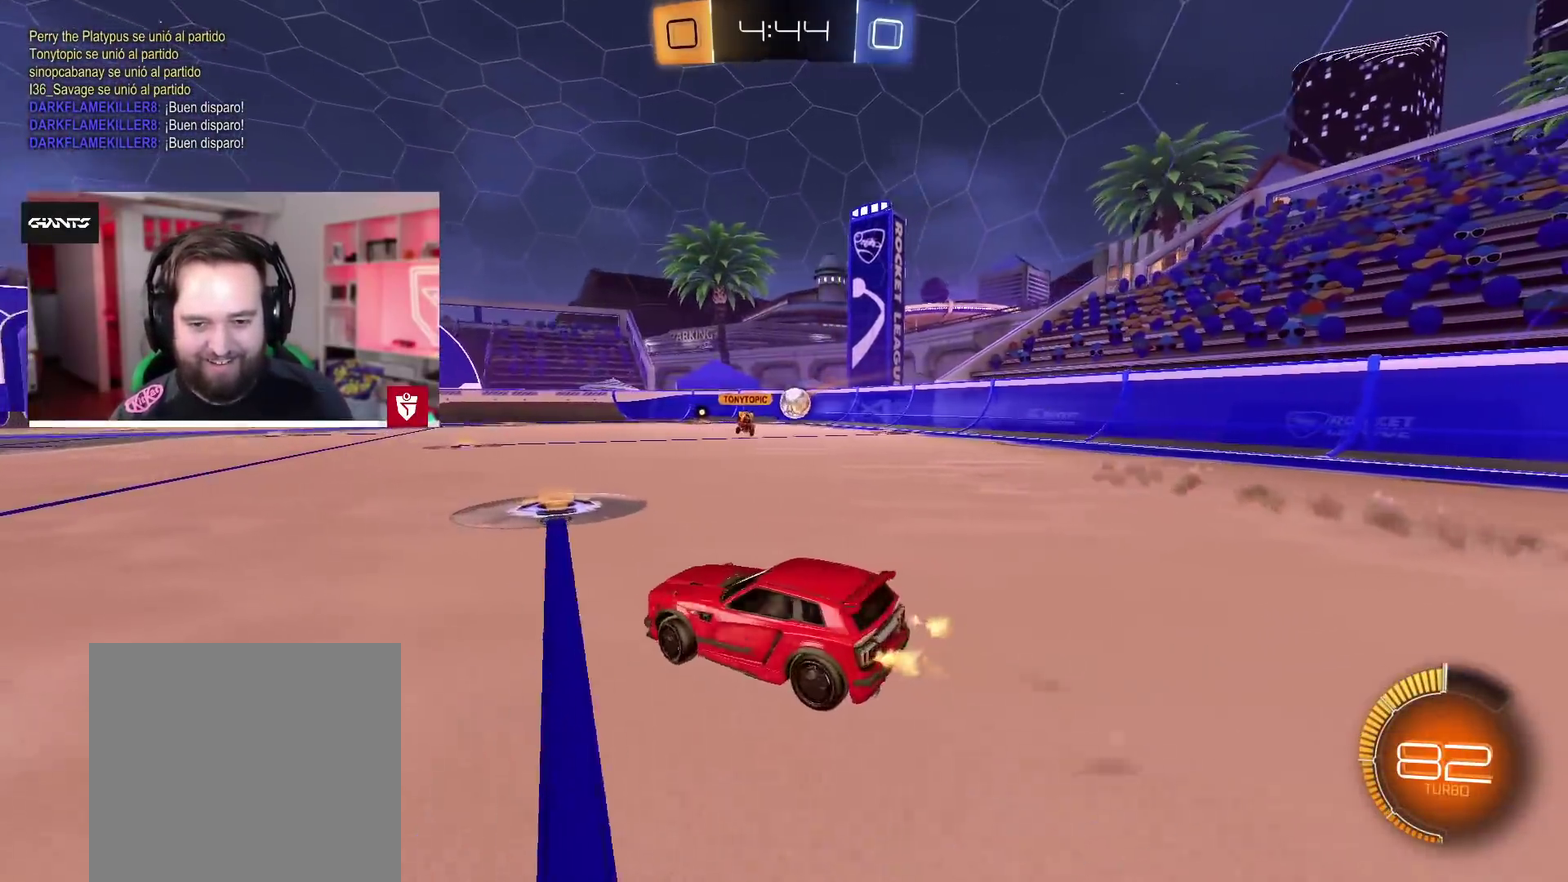
{"buttons": ["R2"], "left_stick": "left", "right_stick": "center", "events": [[17, "CROSS", "down"], [217, "CROSS", "up"], [217, "left_stick", "left"]]}
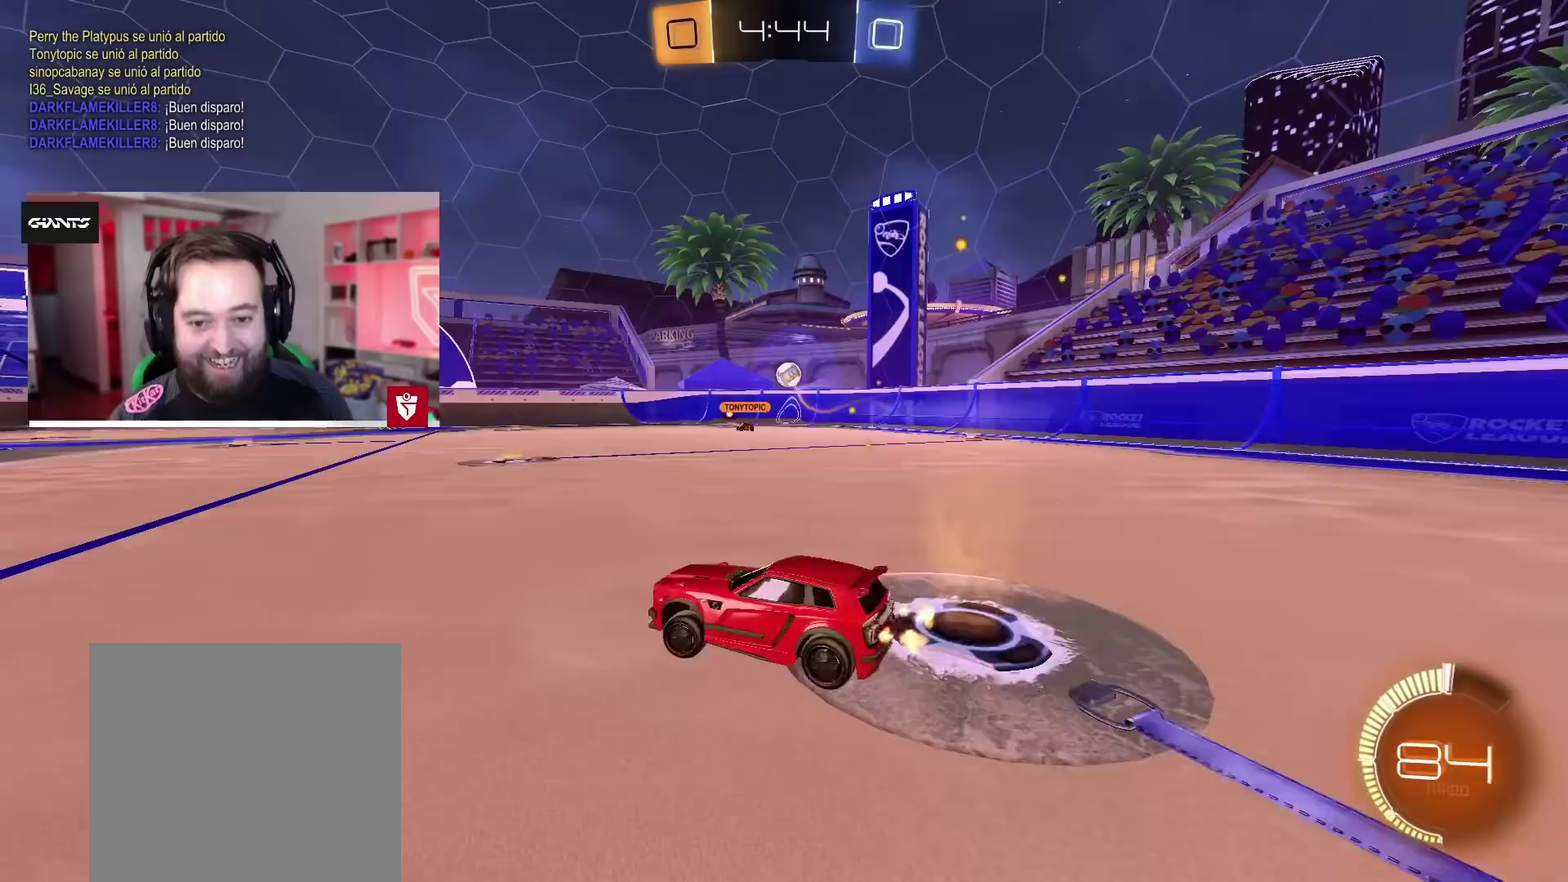
{"buttons": ["R2"], "left_stick": "left", "right_stick": "center", "events": [[267, "L1", "down"], [350, "L1", "up"]]}
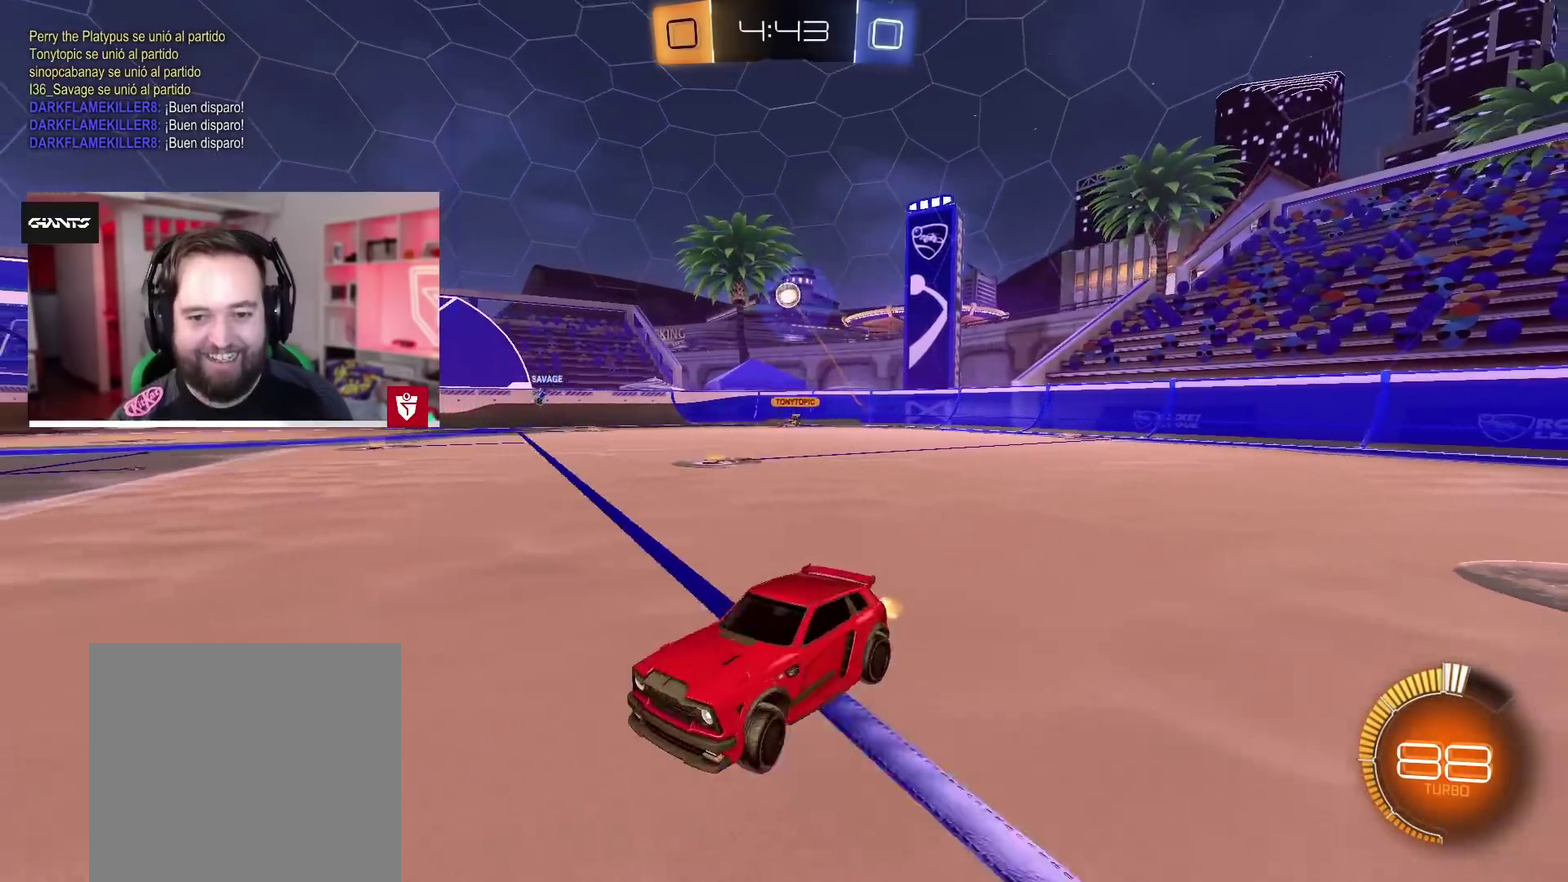
{"buttons": ["R2"], "left_stick": "left", "right_stick": "center", "events": []}
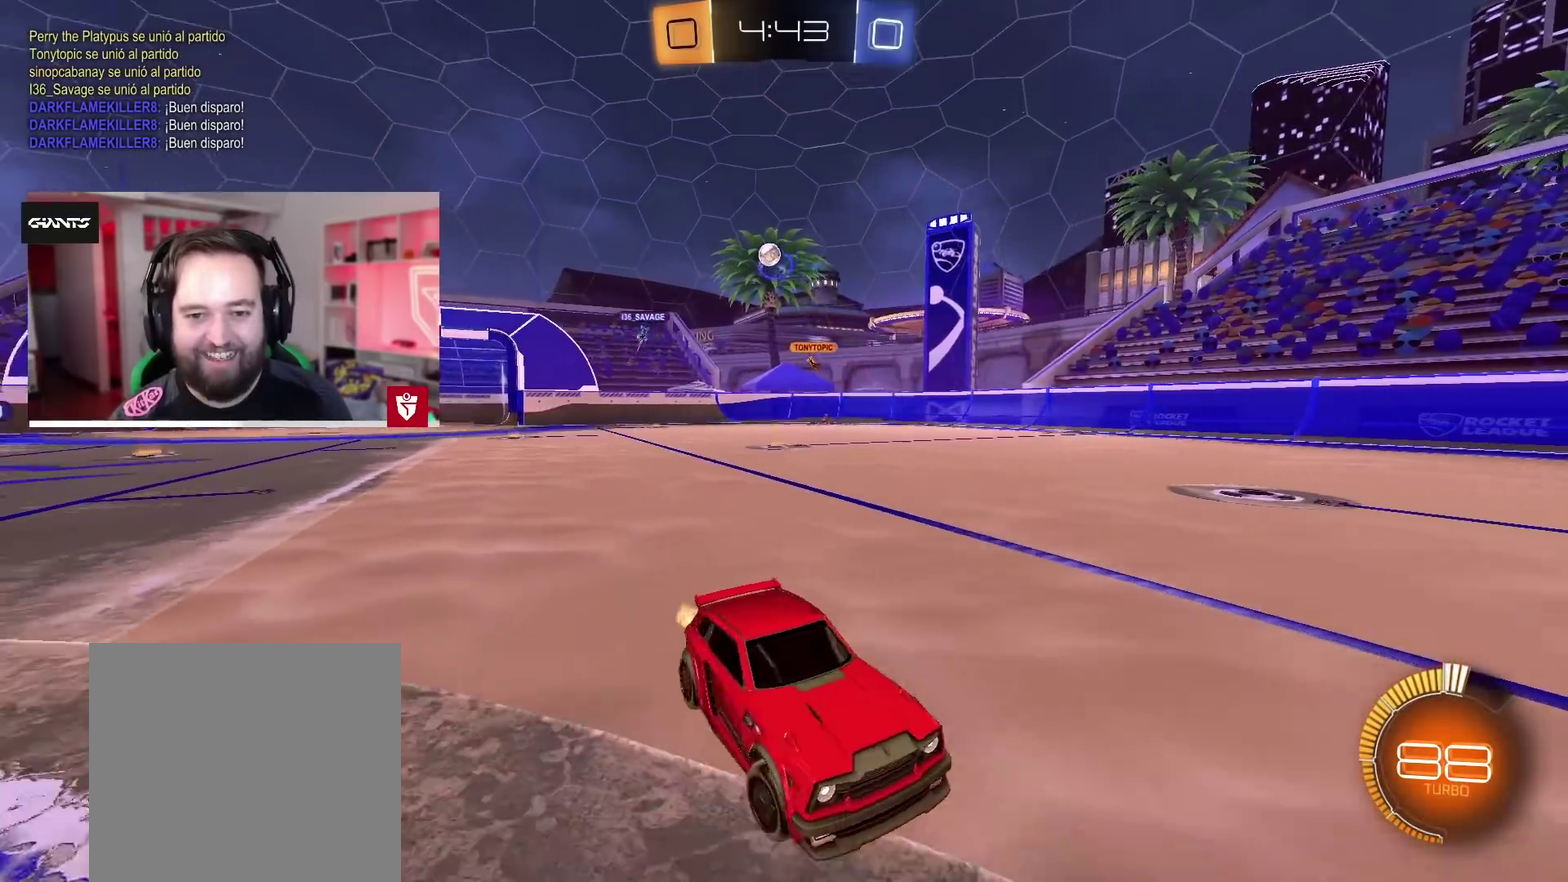
{"buttons": ["R2"], "left_stick": "center", "right_stick": "center", "events": [[400, "left_stick", "center"]]}
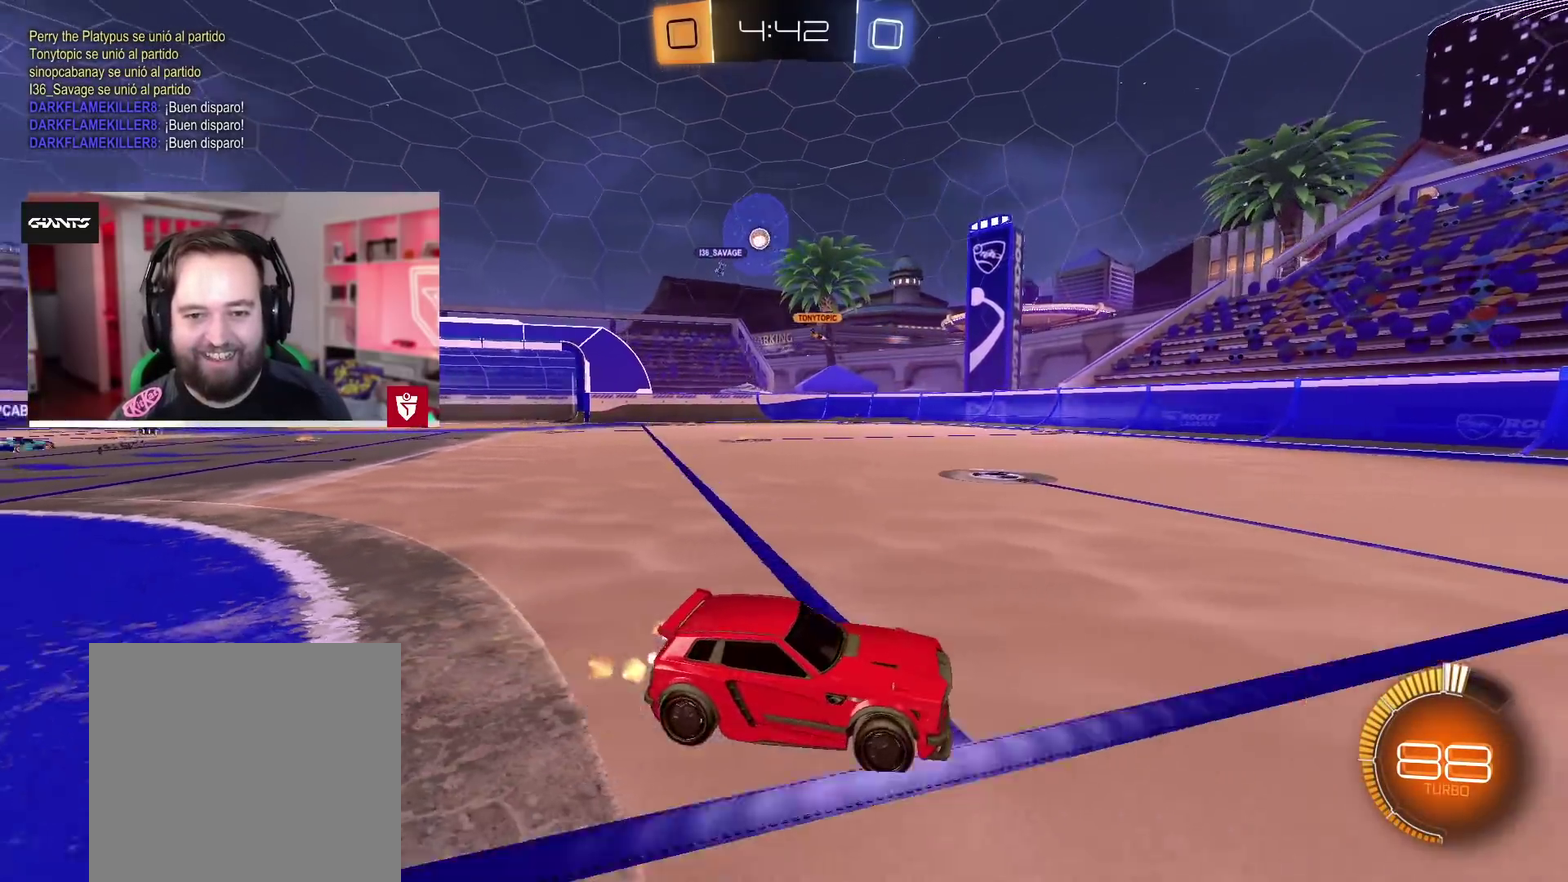
{"buttons": ["R2"], "left_stick": "center", "right_stick": "center", "events": [[67, "left_stick", "left"], [400, "left_stick", "center"]]}
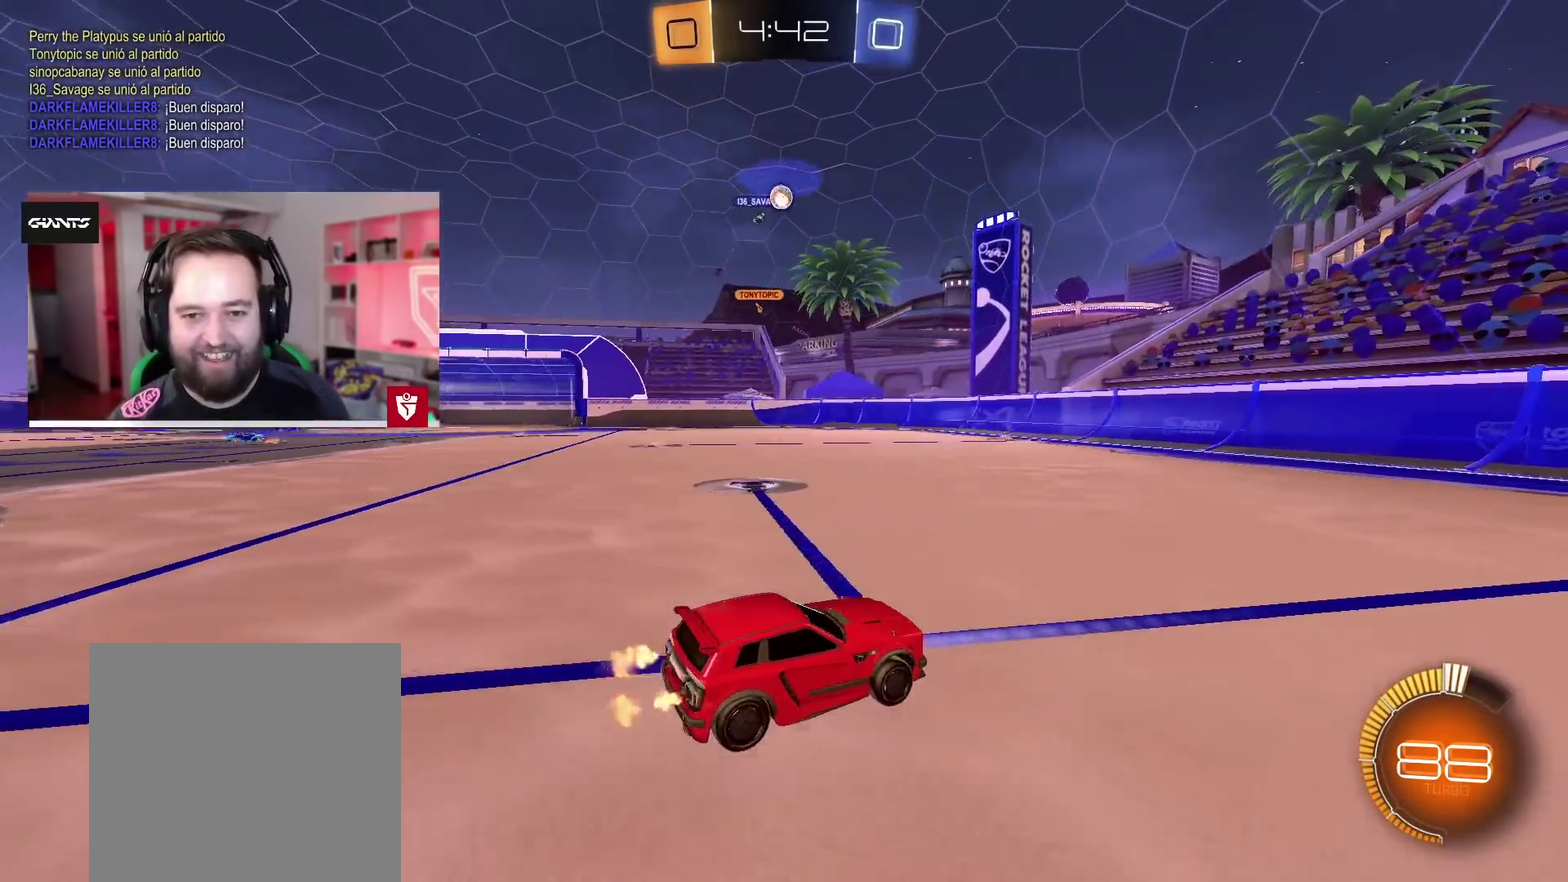
{"buttons": ["CROSS", "R2"], "left_stick": "center", "right_stick": "center", "events": [[150, "left_stick", "left"], [200, "left_stick", "up"], [217, "CROSS", "down"], [250, "left_stick", "left"], [383, "left_stick", "center"]]}
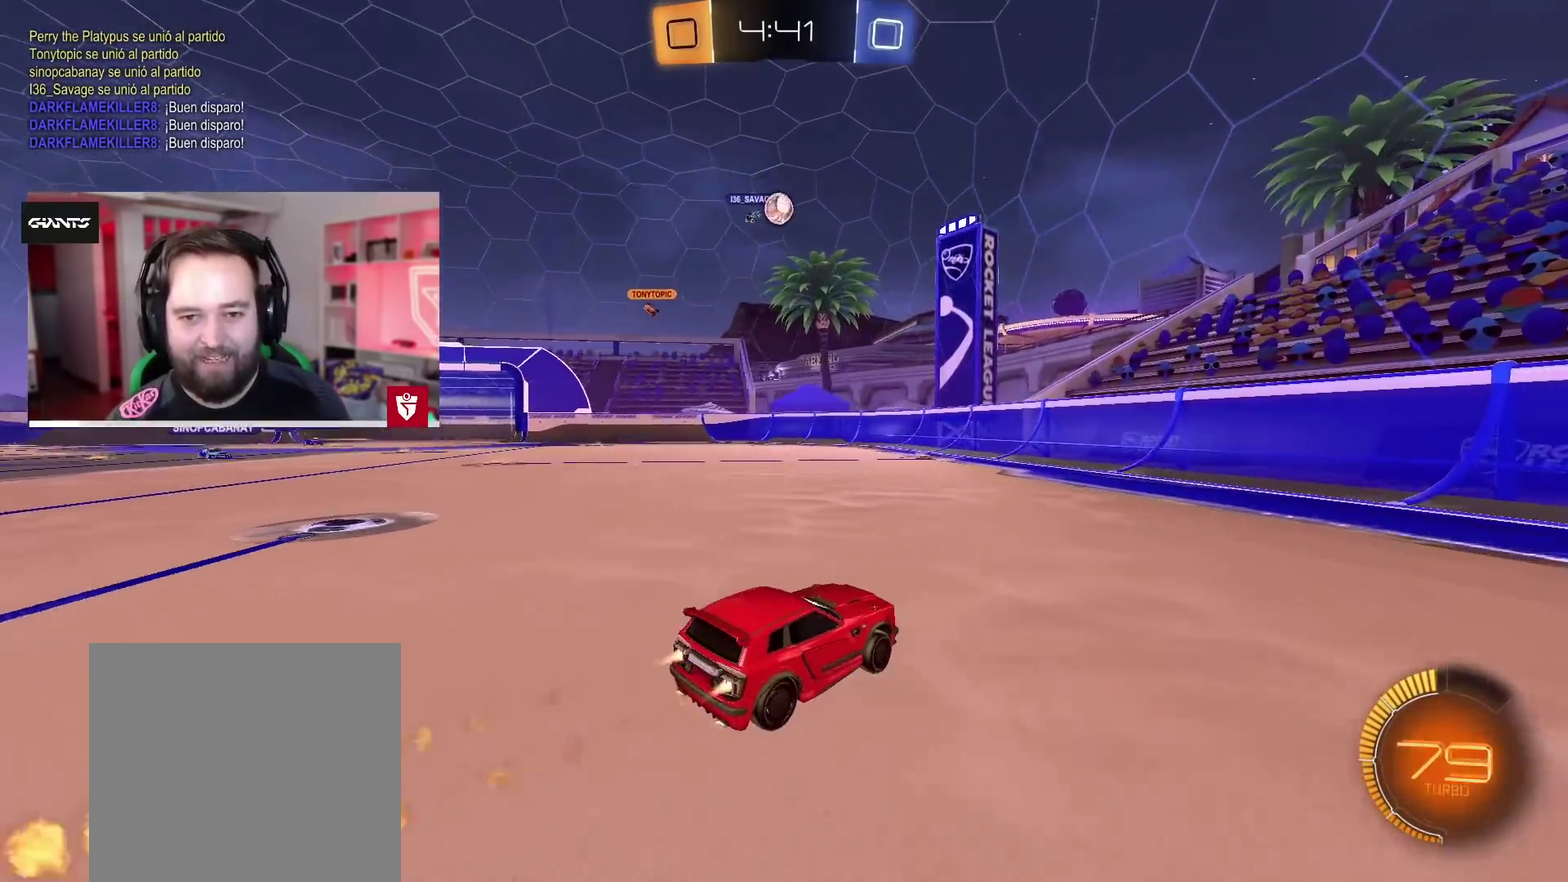
{"buttons": [], "left_stick": "center", "right_stick": "center", "events": [[200, "CROSS", "up"], [383, "R2", "up"]]}
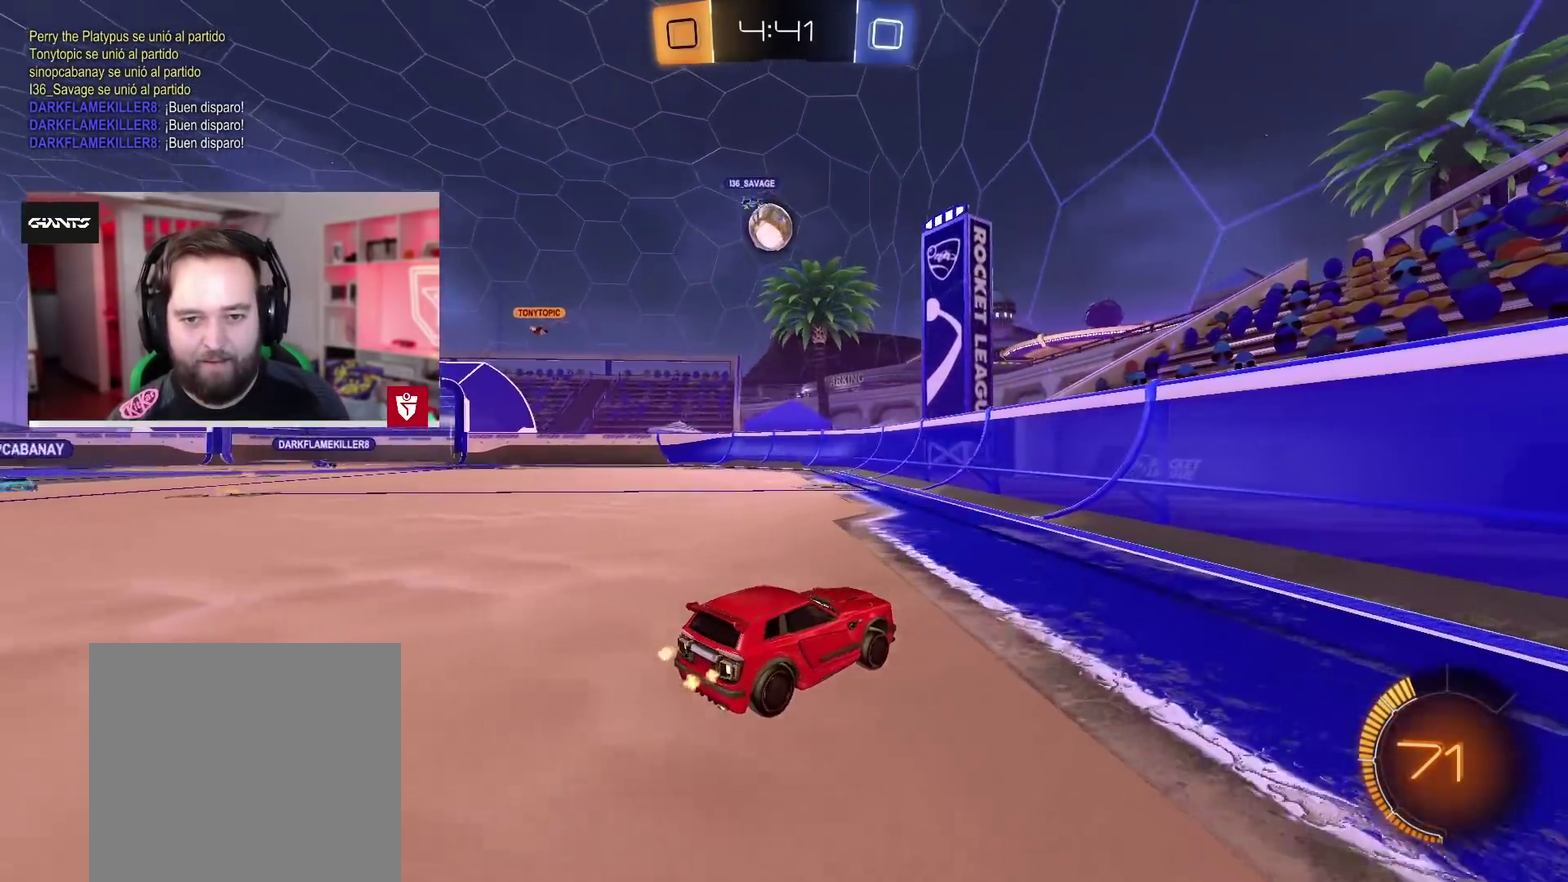
{"buttons": ["L2"], "left_stick": "center", "right_stick": "center", "events": [[17, "left_stick", "left"], [133, "left_stick", "center"], [450, "L2", "down"]]}
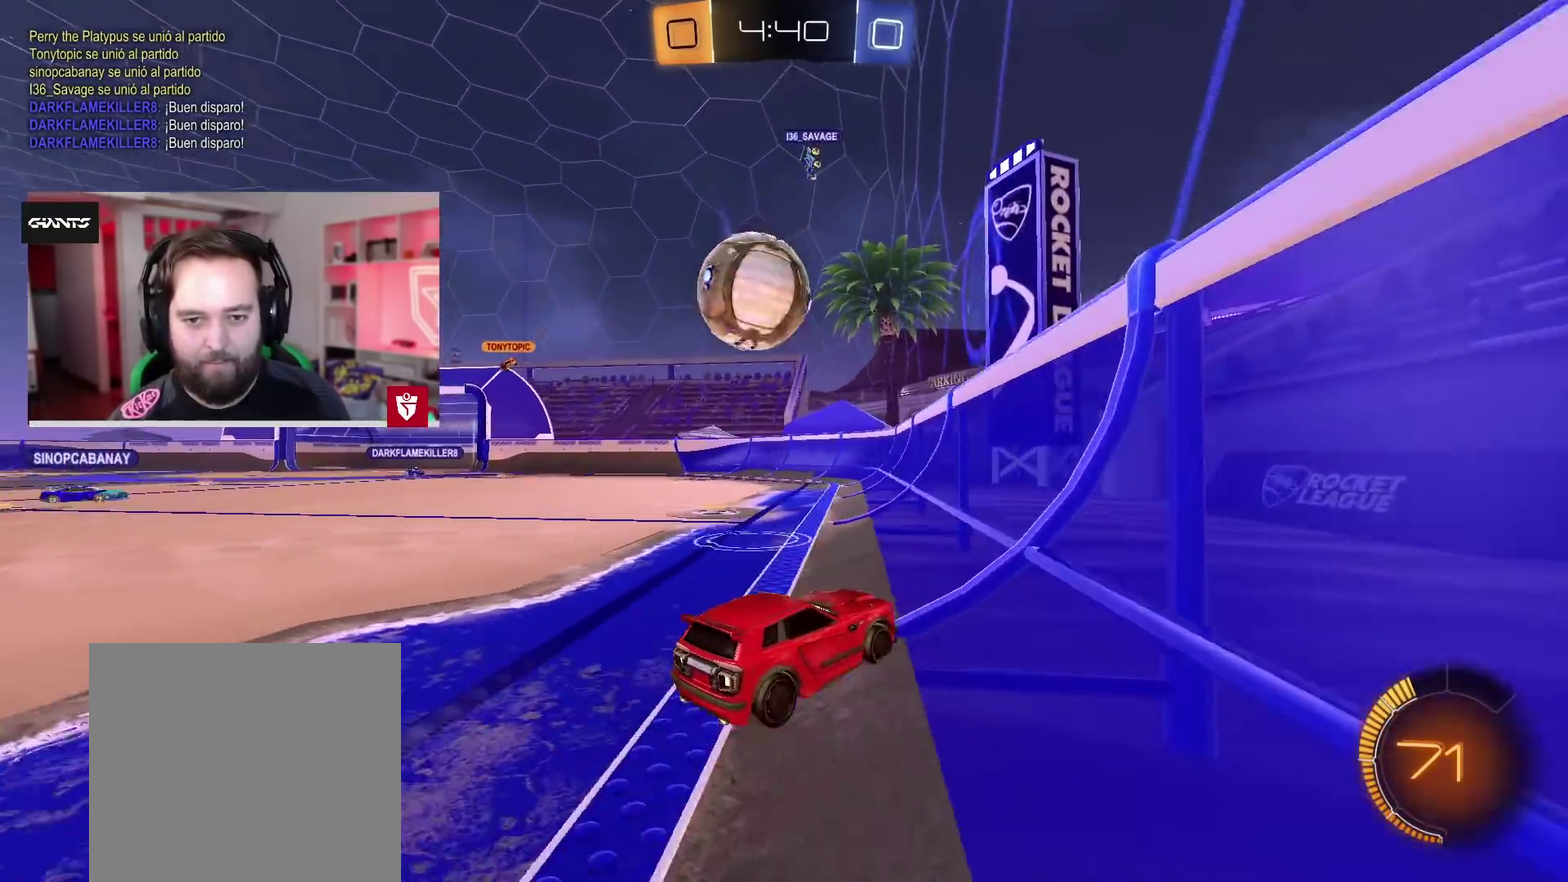
{"buttons": ["CROSS", "R2"], "left_stick": "left", "right_stick": "center"}